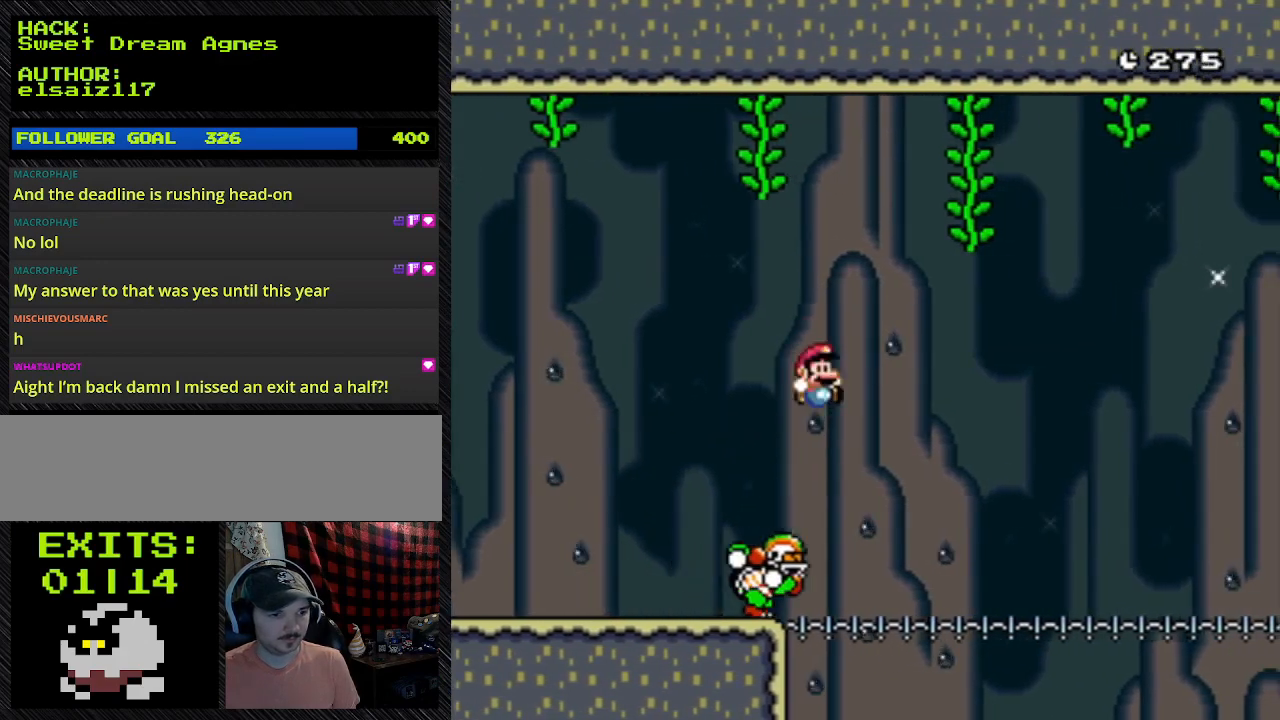
Gameplay with a controller (Nintendo layout); each line is a JSON object with the inputs held at the frame after it. "events" lists button and stick changes between this image and that frame as [ms after this image, input, new state], when the widget could be followed in between. Not read: DPAD_RIGHT L3 R3.
{"buttons": ["B", "Y"], "events": []}
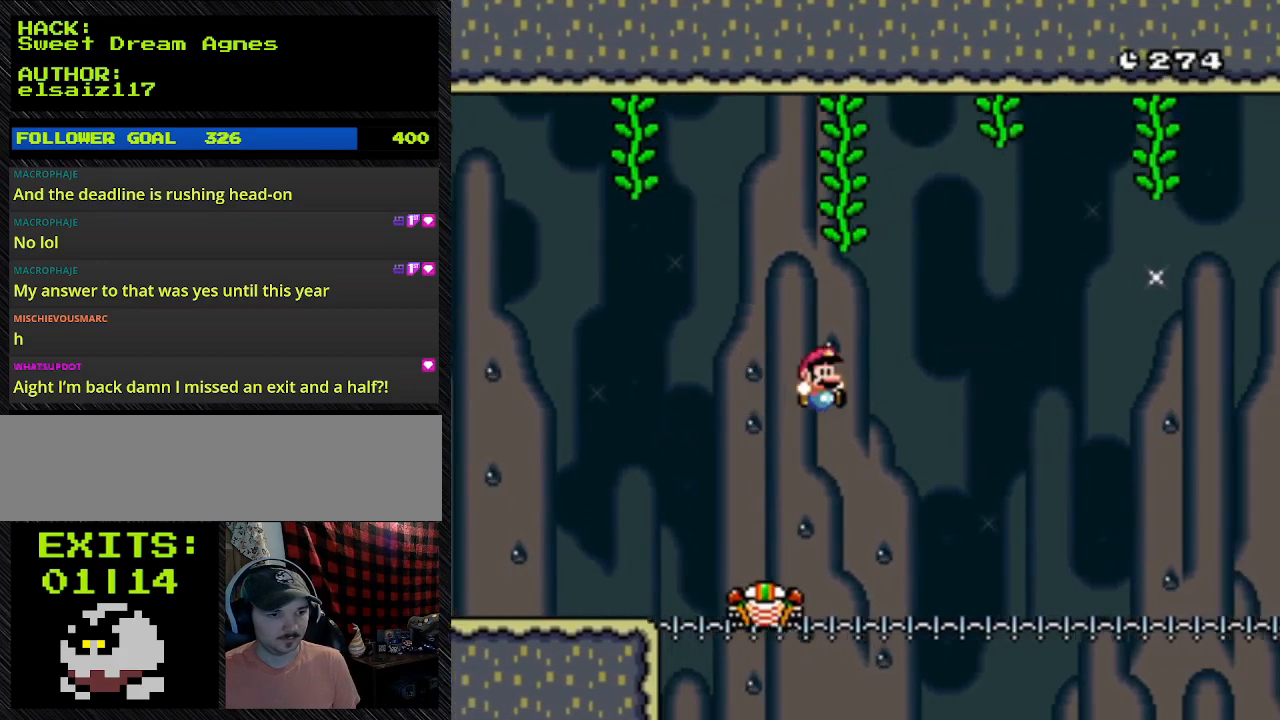
{"buttons": ["B", "Y"], "events": []}
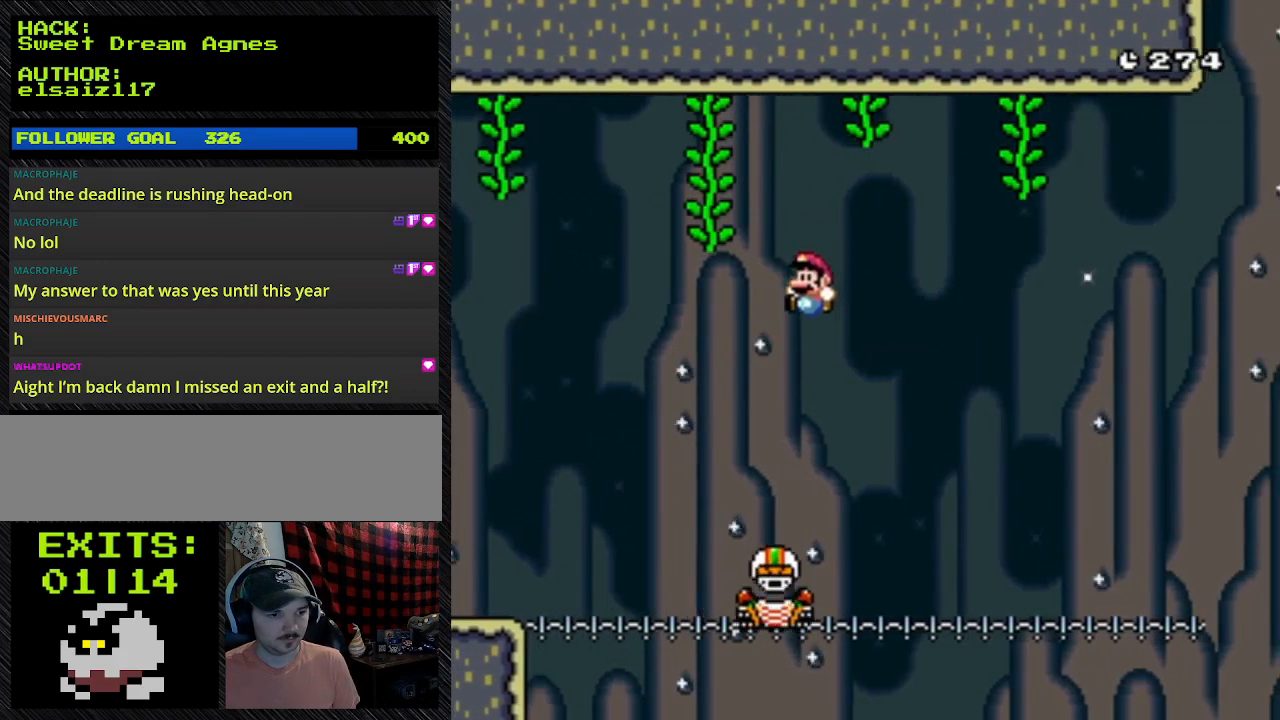
{"buttons": ["B", "Y"], "events": []}
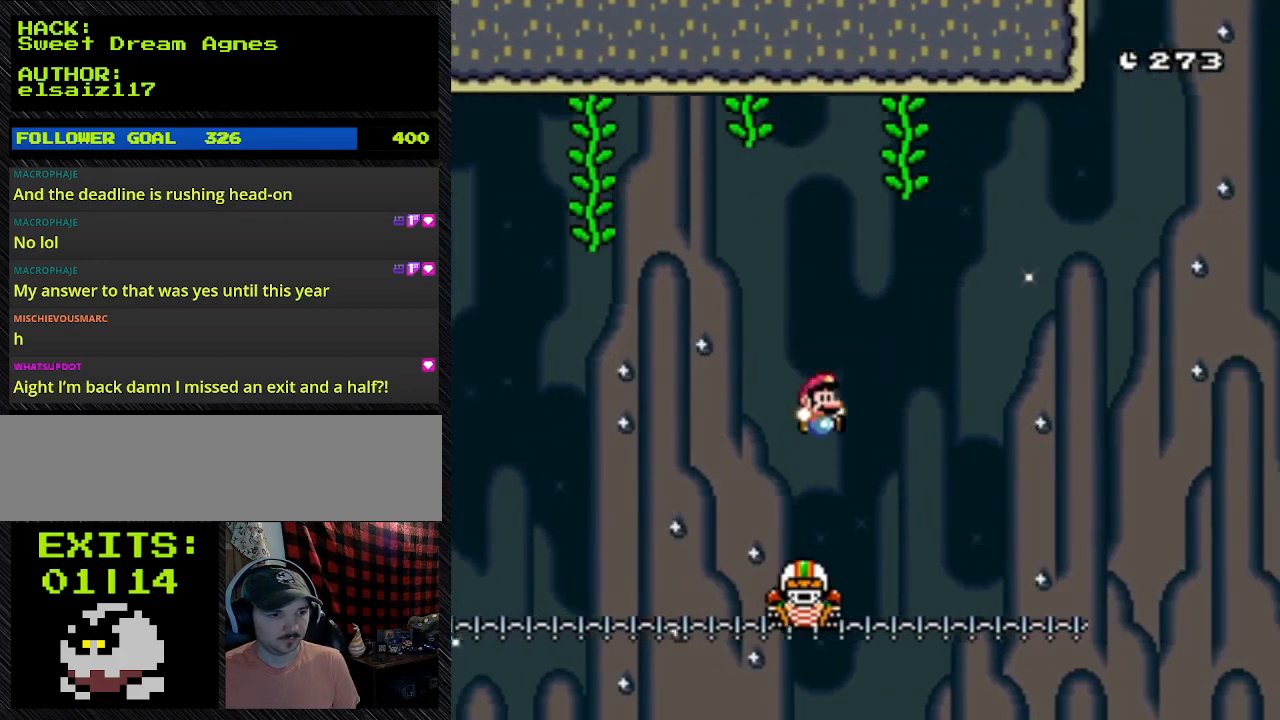
{"buttons": ["B", "Y", "DPAD_UP"], "events": [[433, "DPAD_UP", "down"]]}
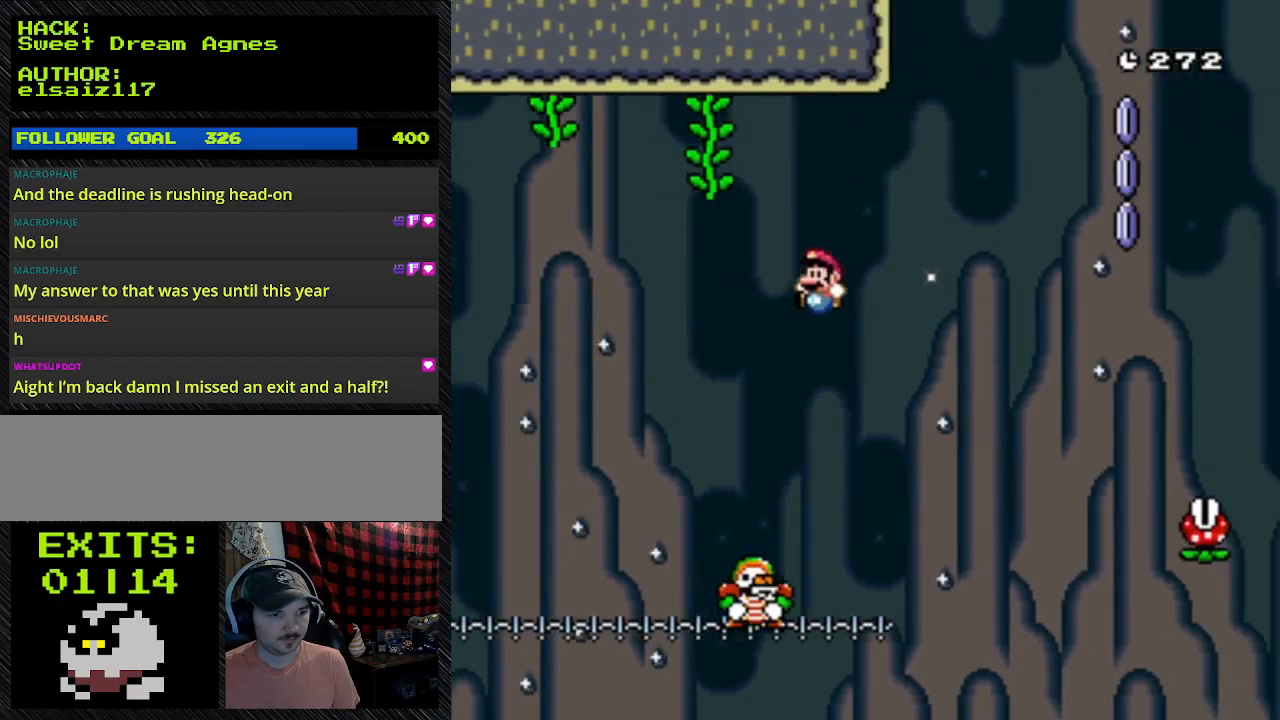
{"buttons": ["B", "Y"], "events": [[433, "DPAD_UP", "up"]]}
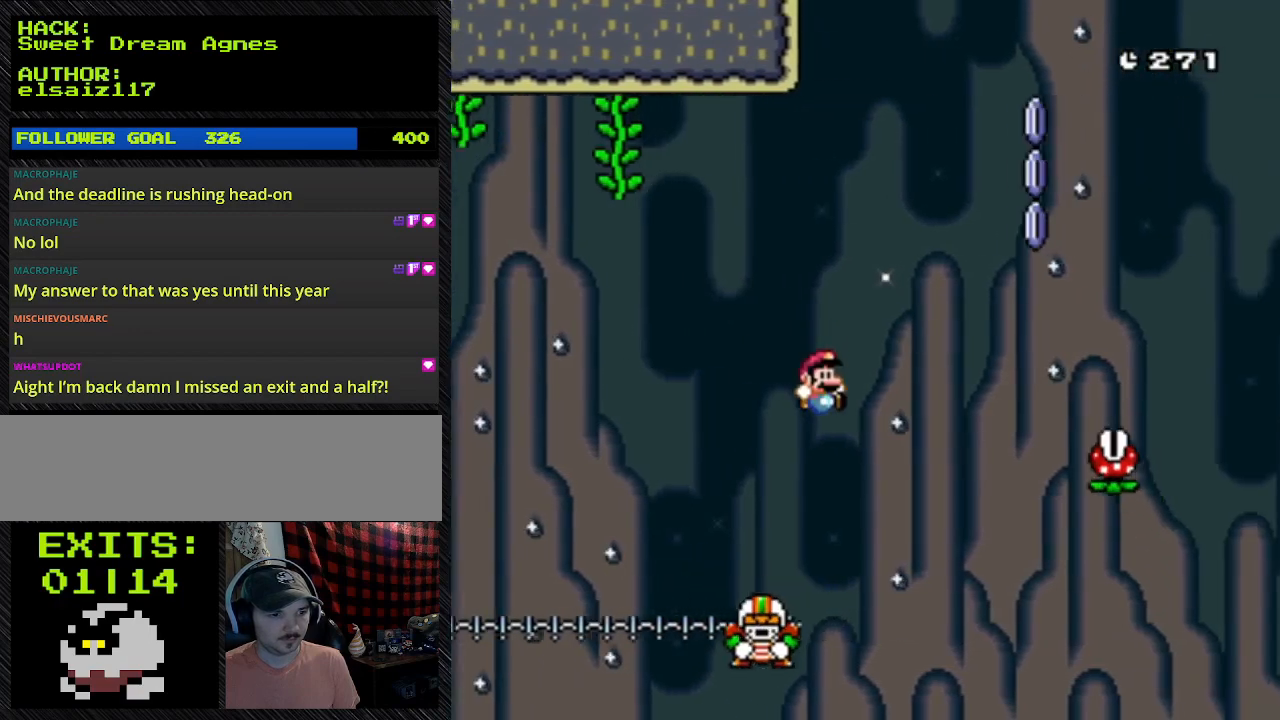
{"buttons": ["B", "Y"], "events": []}
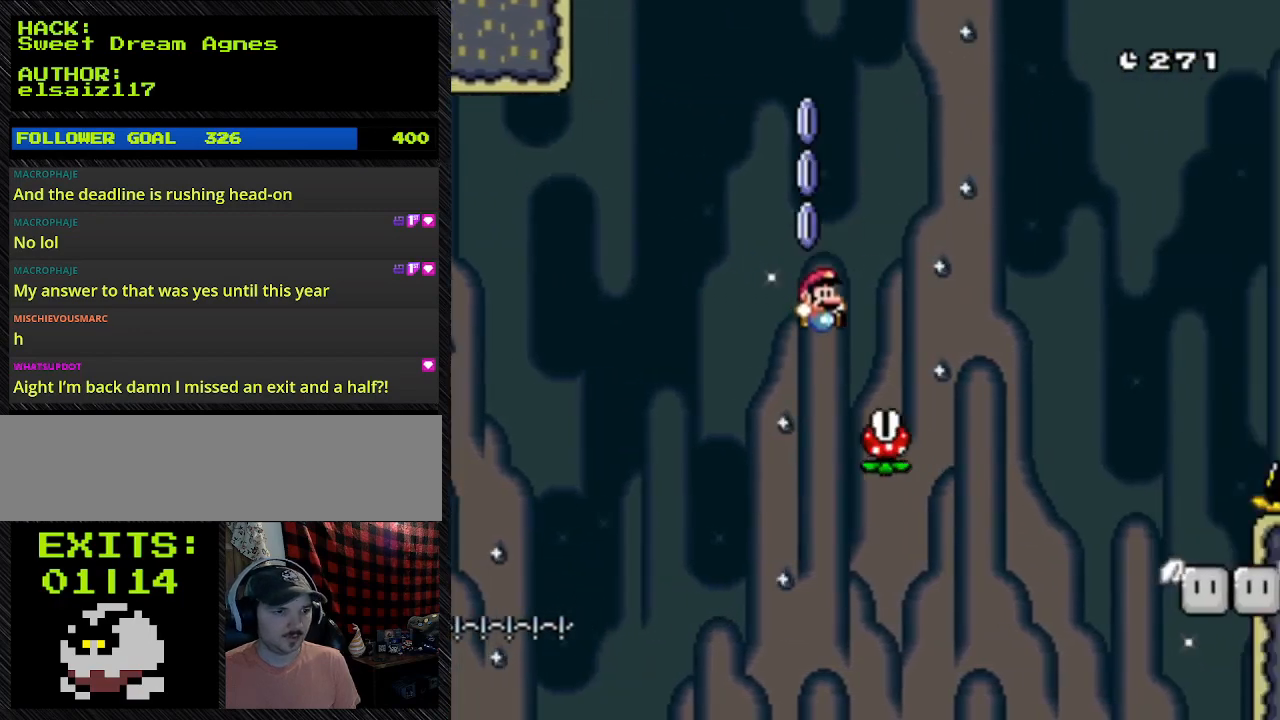
{"buttons": ["A", "B", "Y"], "events": [[233, "A", "down"]]}
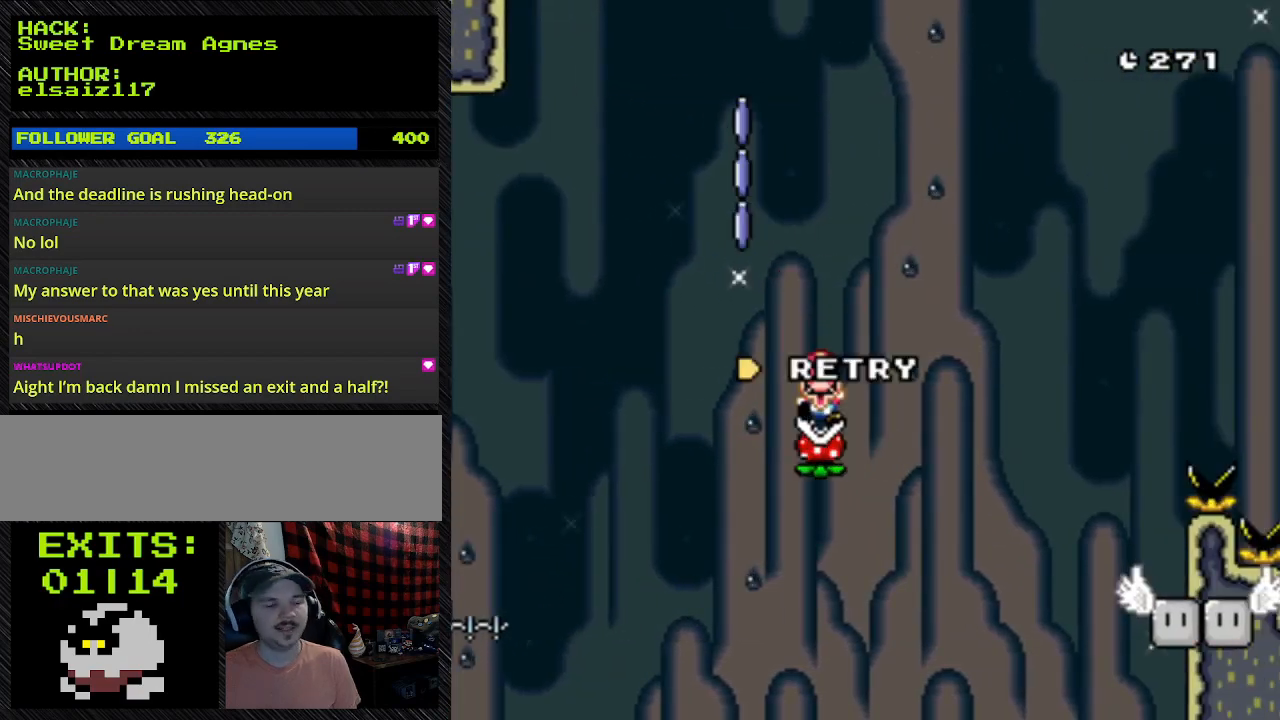
{"buttons": ["A", "B", "Y"], "events": []}
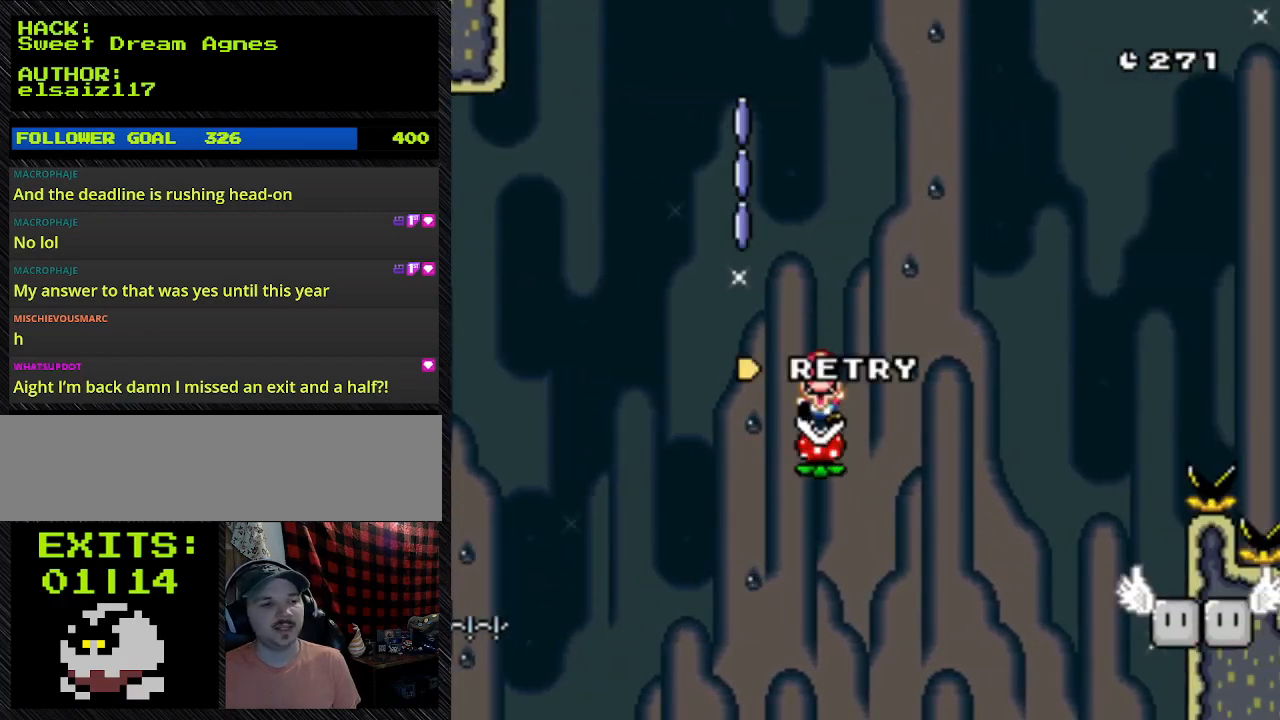
{"buttons": [], "events": [[233, "A", "up"], [233, "B", "up"], [233, "Y", "up"]]}
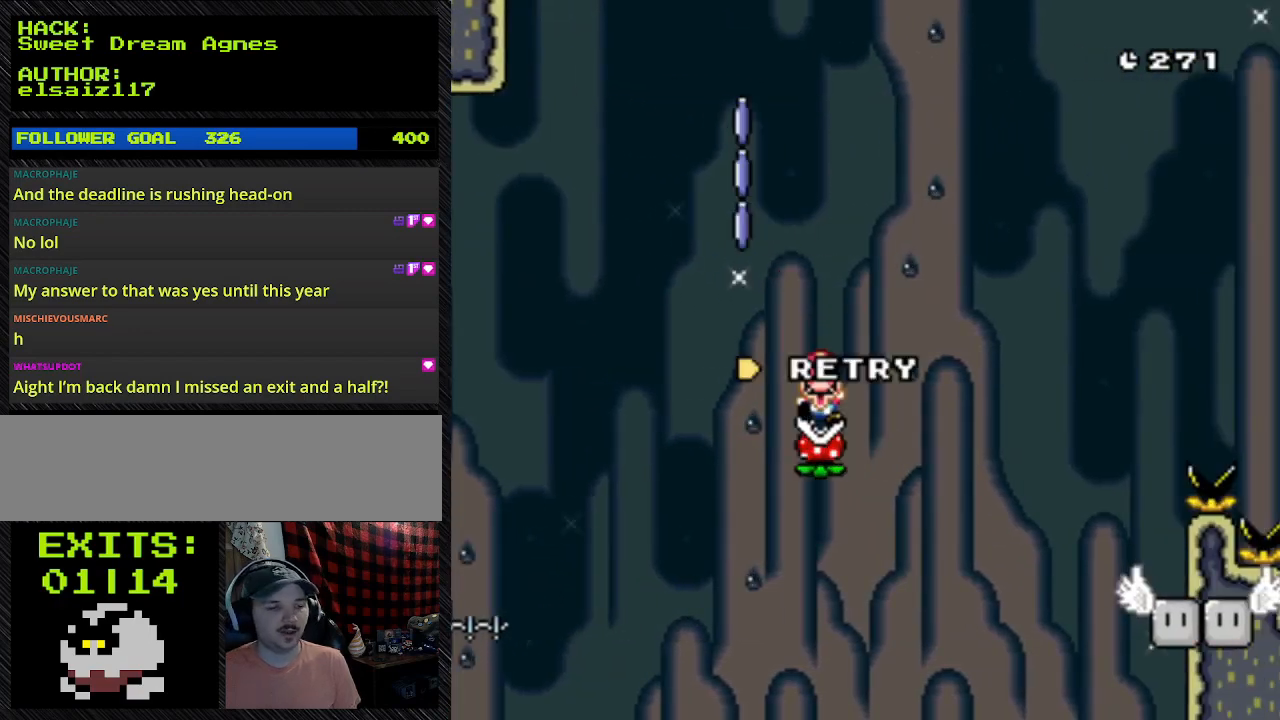
{"buttons": [], "events": []}
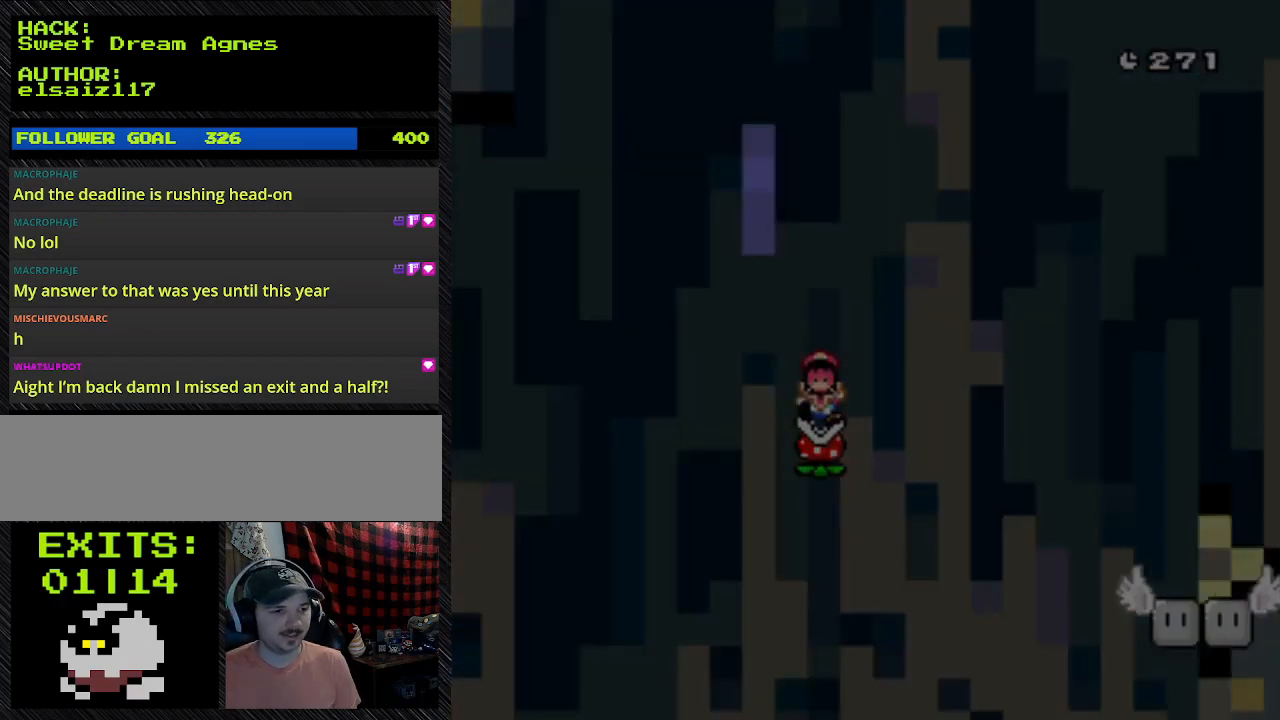
{"buttons": [], "events": [[133, "A", "down"], [467, "A", "up"]]}